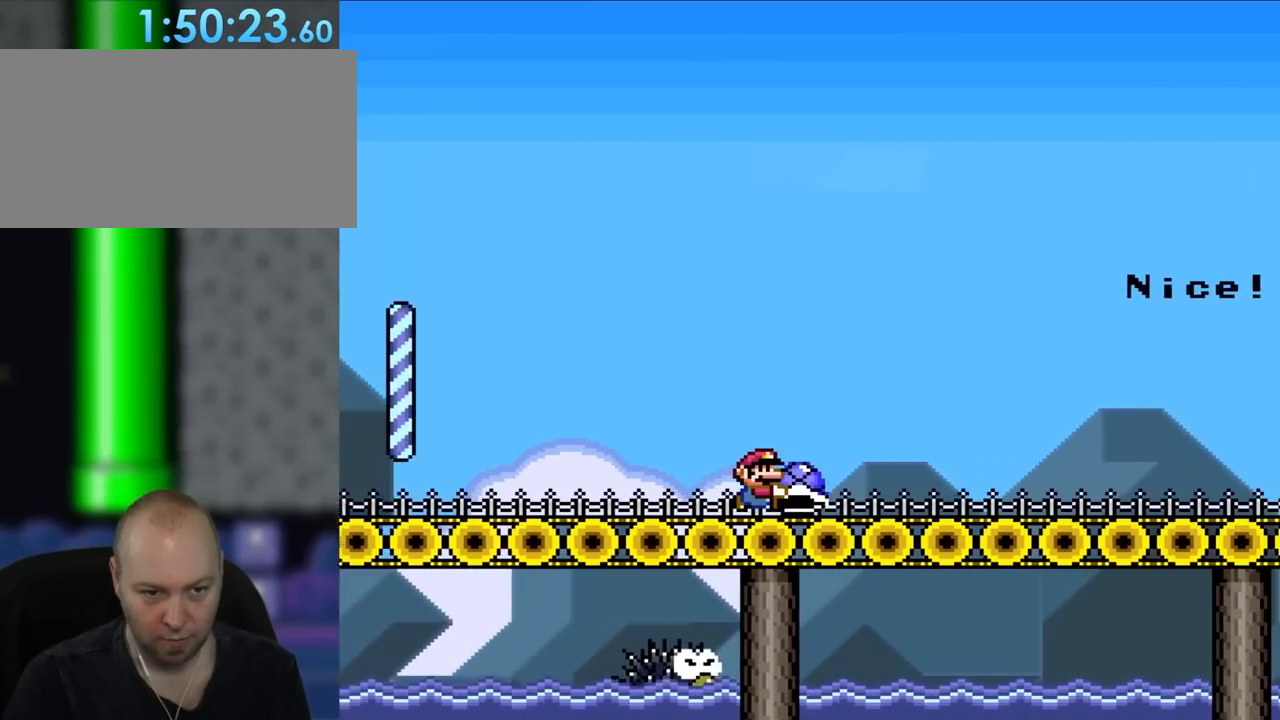
Gameplay with a controller (Nintendo layout); each line is a JSON object with the inputs held at the frame after it (dt_ms = milliseconds from this image to that frame). "events" lists button and stick changes between this image and that frame as [ms after this image, input, new state], when the widget could be followed in between. Not read: L1 L3 R3.
{"dt_ms": 500, "buttons": ["Y", "DPAD_RIGHT"], "events": []}
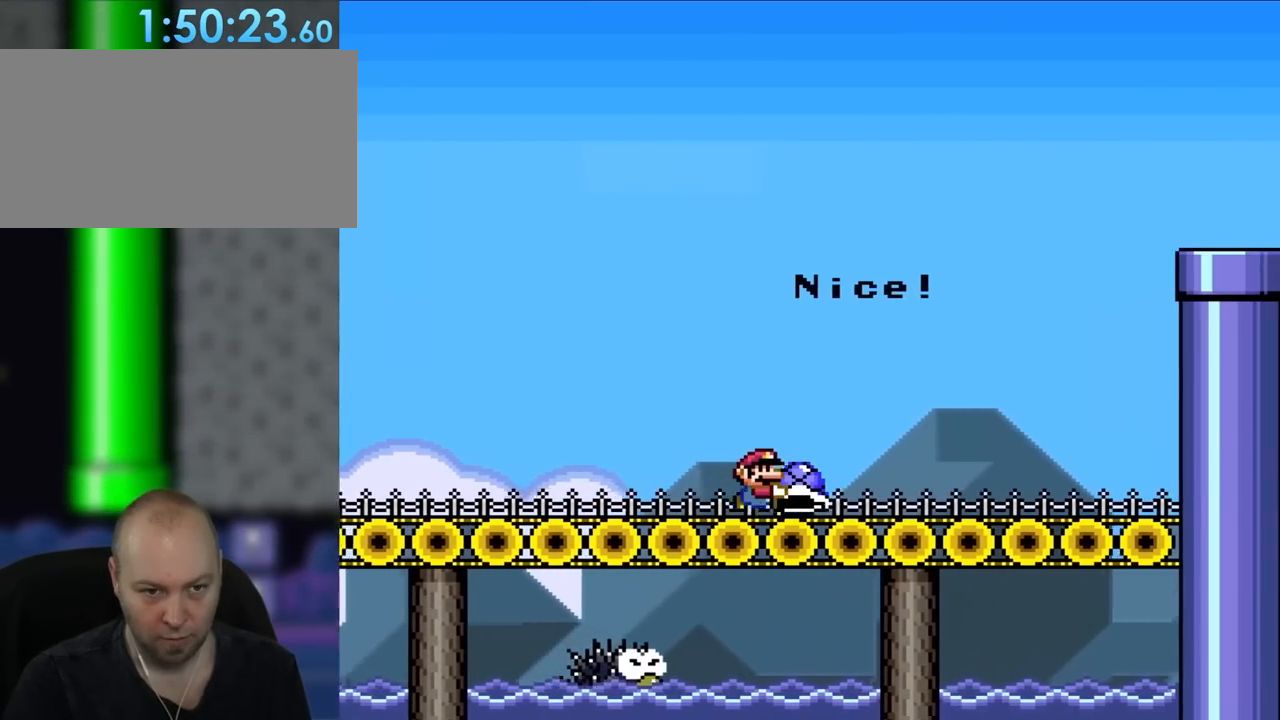
{"dt_ms": 500, "buttons": ["B", "Y"], "events": [[433, "B", "down"], [433, "DPAD_UP", "down"], [467, "DPAD_LEFT", "down"], [467, "DPAD_RIGHT", "up"], [467, "DPAD_UP", "up"], [500, "DPAD_LEFT", "up"]]}
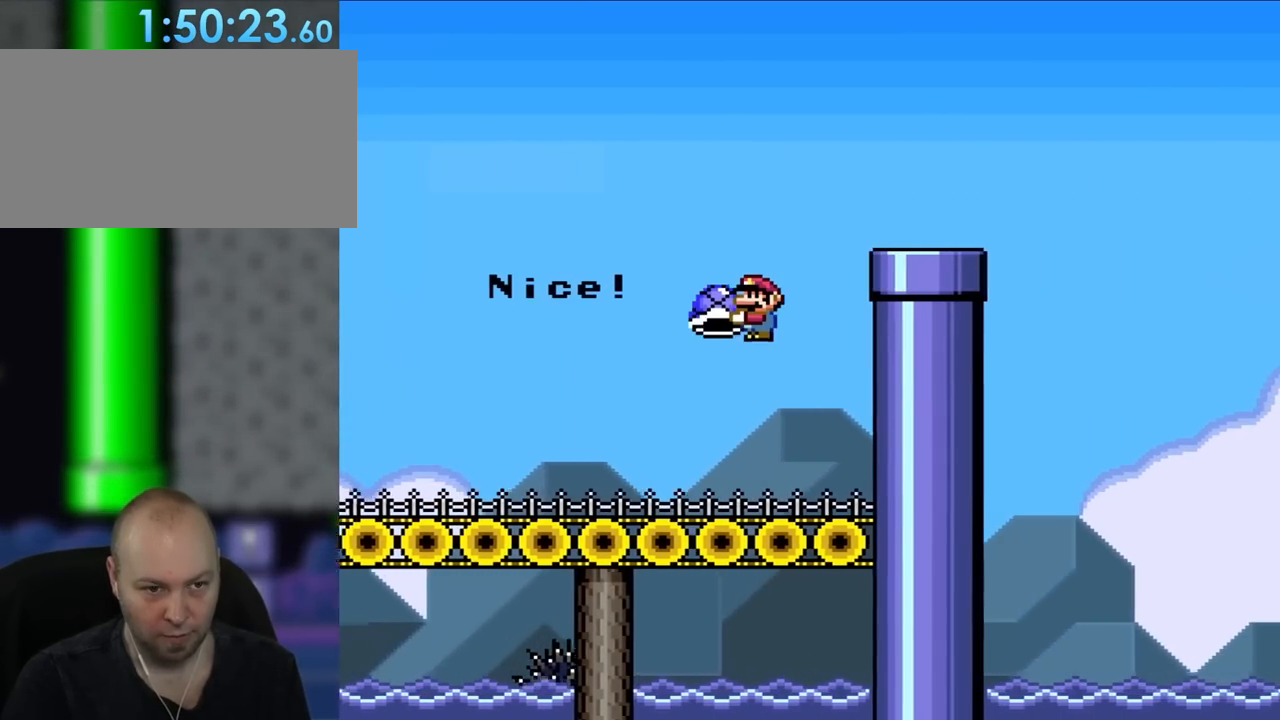
{"dt_ms": 500, "buttons": ["Y"], "events": [[400, "B", "up"]]}
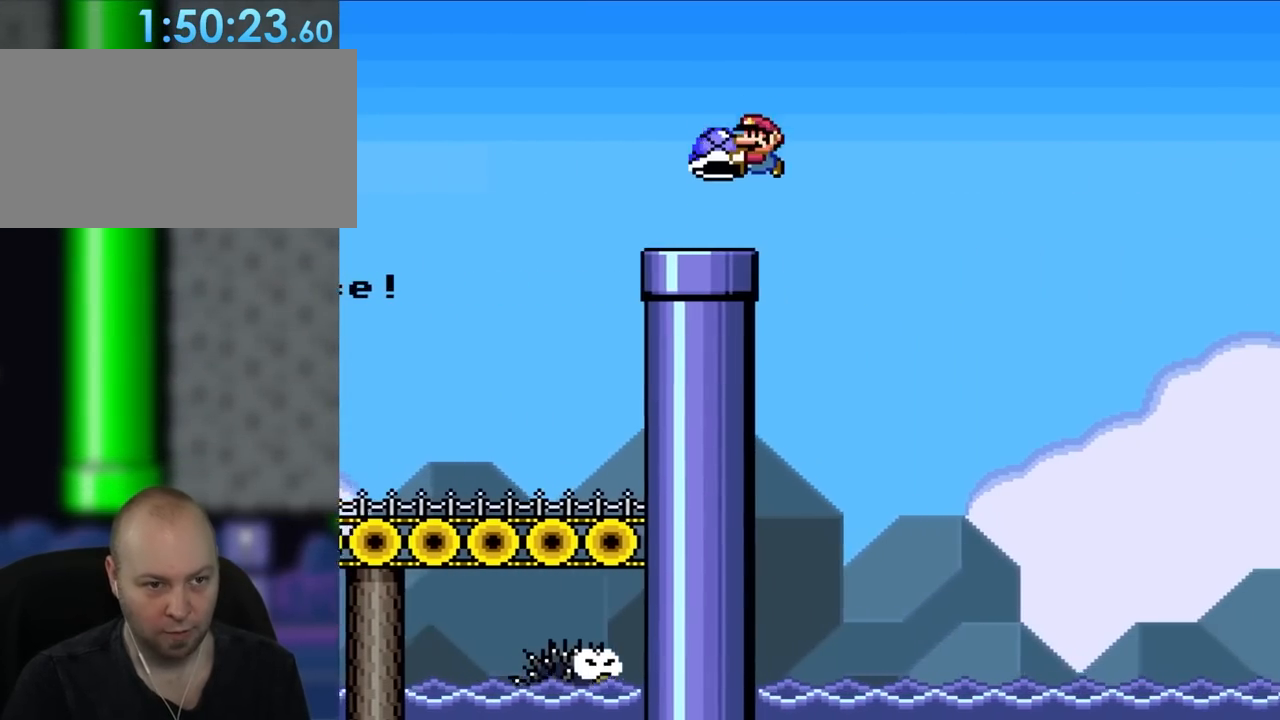
{"dt_ms": 500, "buttons": ["B", "DPAD_RIGHT"], "events": [[33, "B", "down"], [500, "DPAD_RIGHT", "down"], [500, "Y", "up"]]}
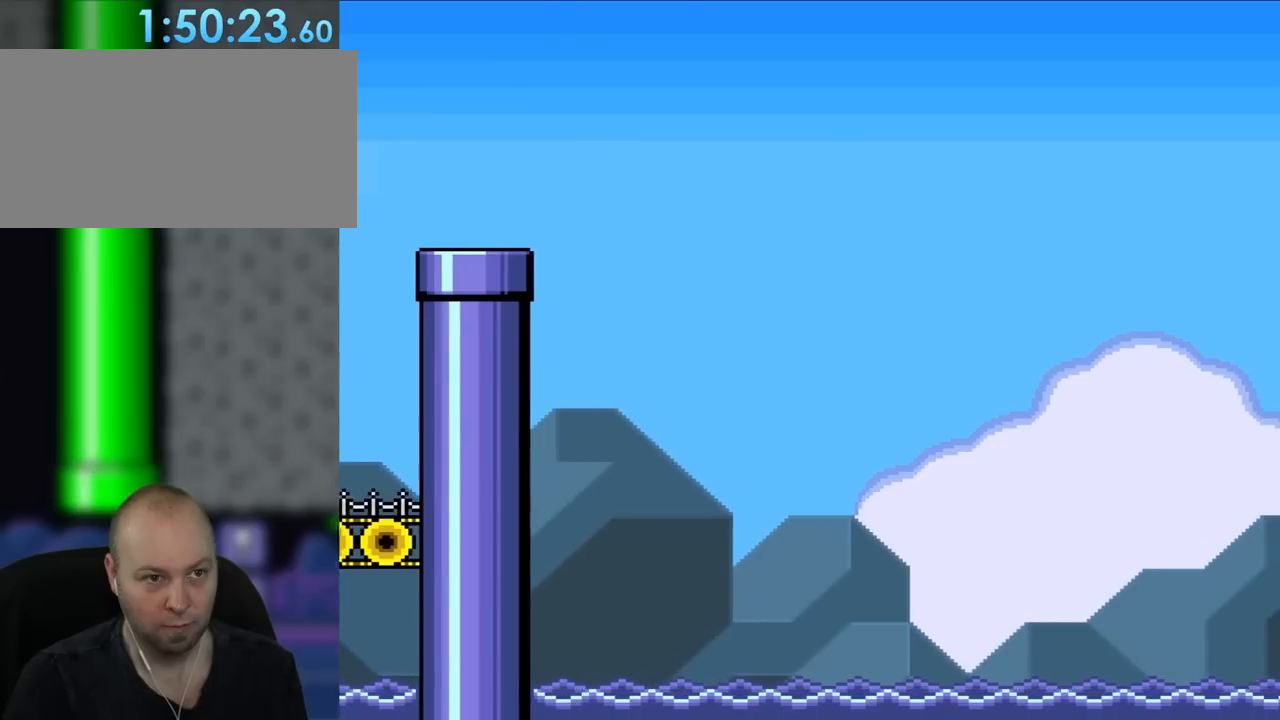
{"dt_ms": 500, "buttons": ["B", "Y", "DPAD_RIGHT"], "events": [[67, "Y", "down"]]}
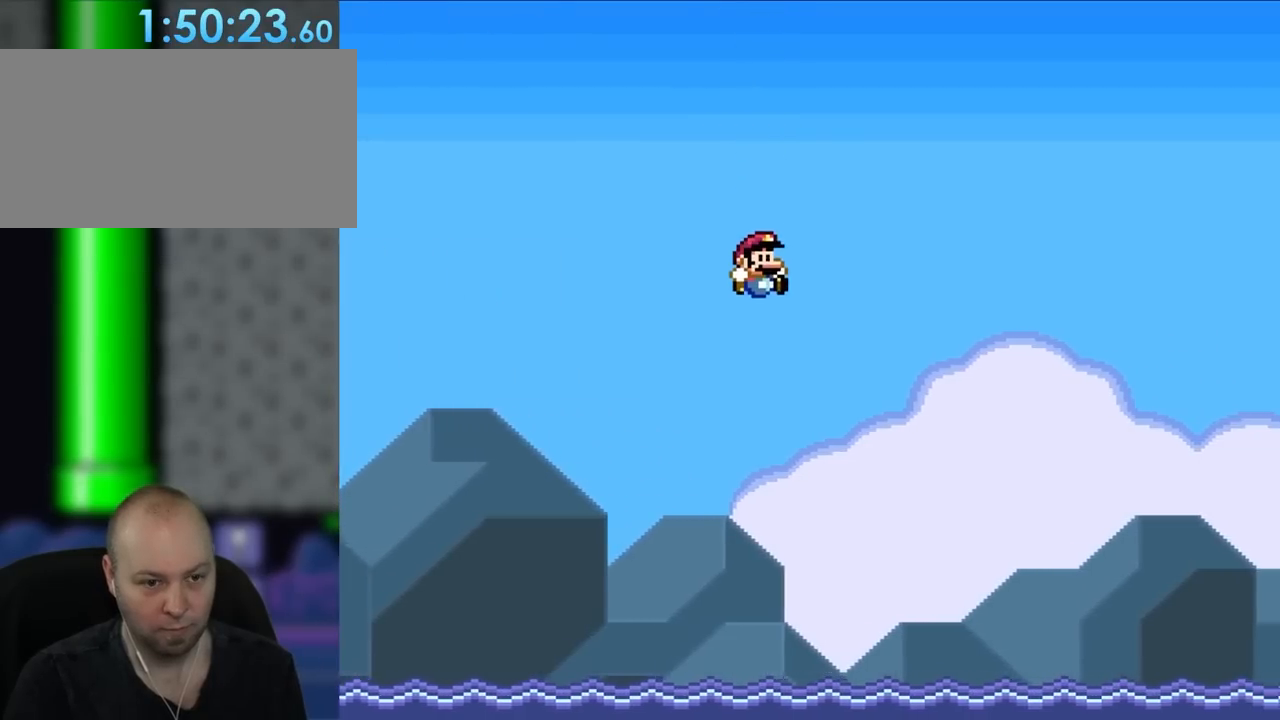
{"dt_ms": 500, "buttons": ["Y", "DPAD_UP", "DPAD_RIGHT"], "events": [[433, "DPAD_UP", "down"], [467, "B", "up"]]}
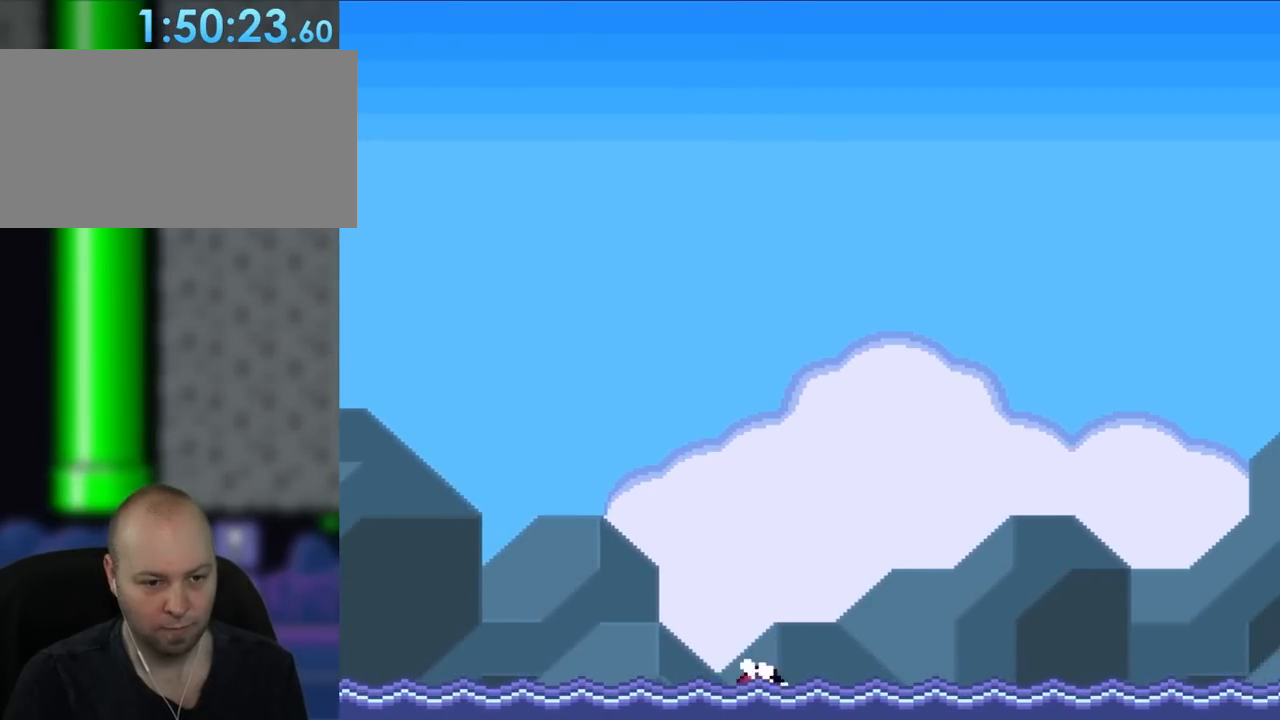
{"dt_ms": 500, "buttons": ["B", "Y", "DPAD_UP", "DPAD_RIGHT"], "events": [[167, "B", "down"]]}
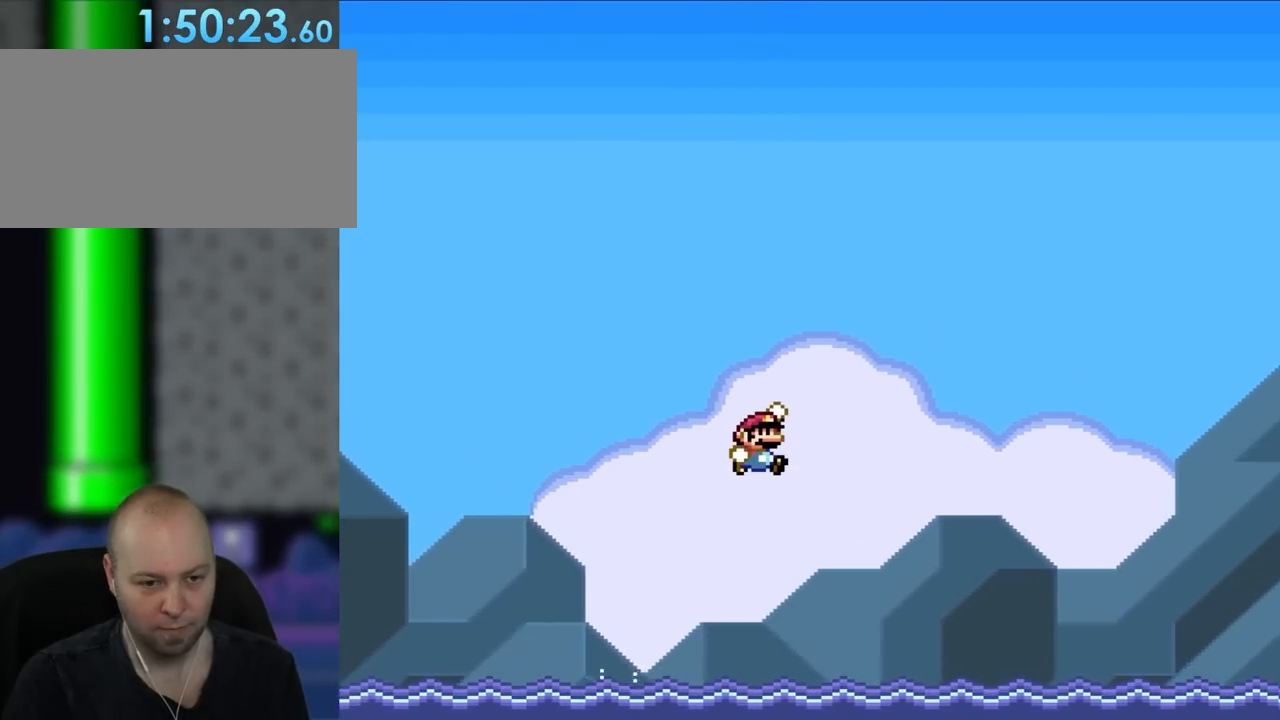
{"dt_ms": 500, "buttons": ["Y", "DPAD_UP", "DPAD_RIGHT"], "events": [[400, "B", "up"]]}
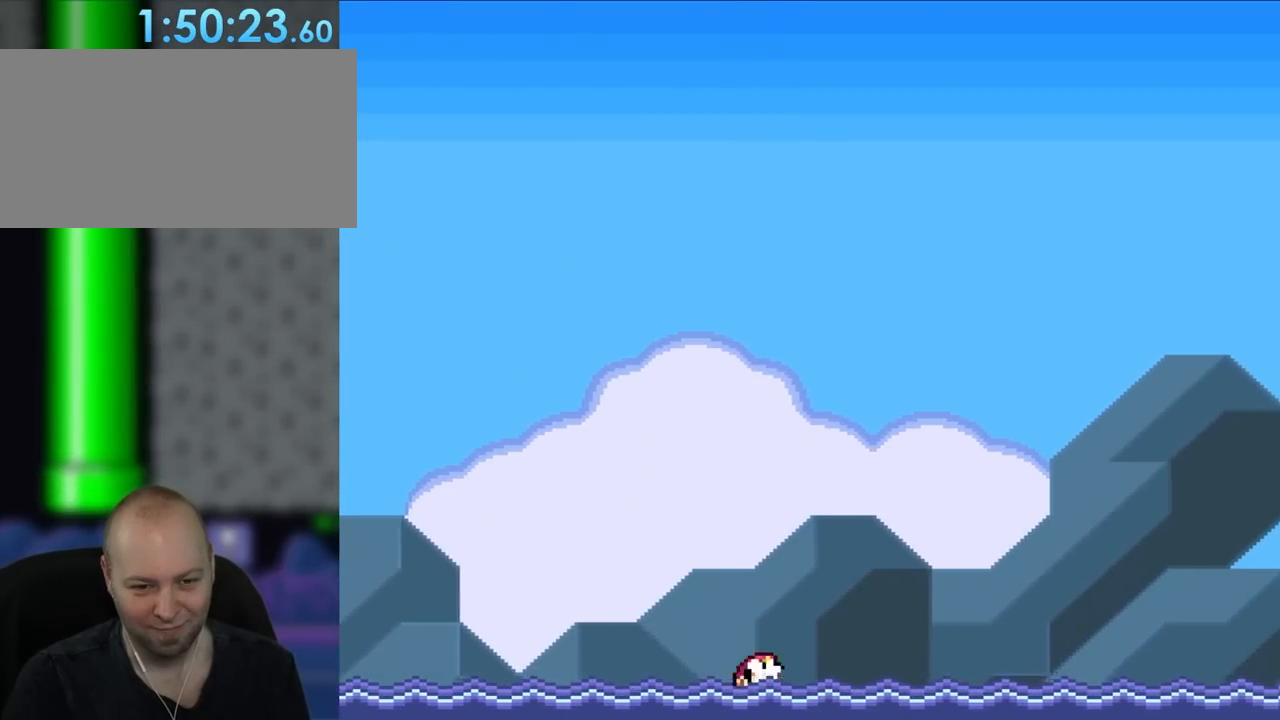
{"dt_ms": 500, "buttons": ["B", "Y", "DPAD_UP", "DPAD_RIGHT"], "events": [[200, "B", "down"]]}
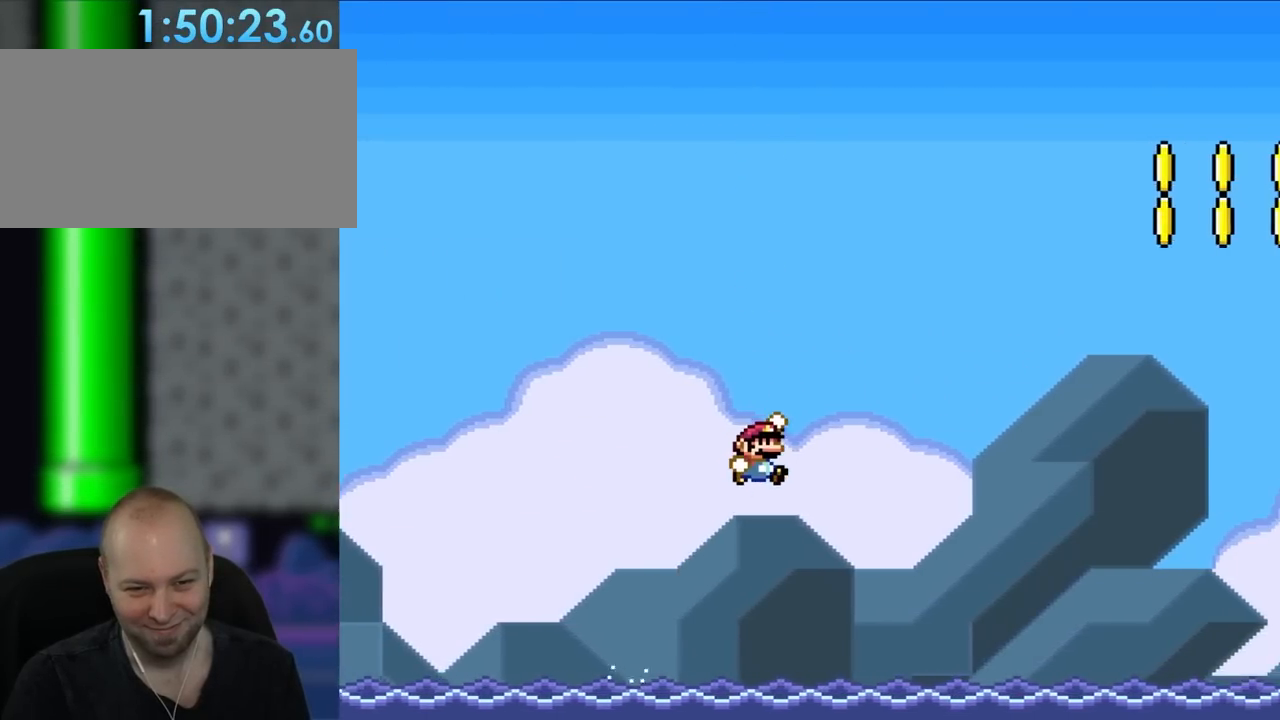
{"dt_ms": 500, "buttons": ["Y", "DPAD_UP", "DPAD_RIGHT"], "events": [[367, "B", "up"]]}
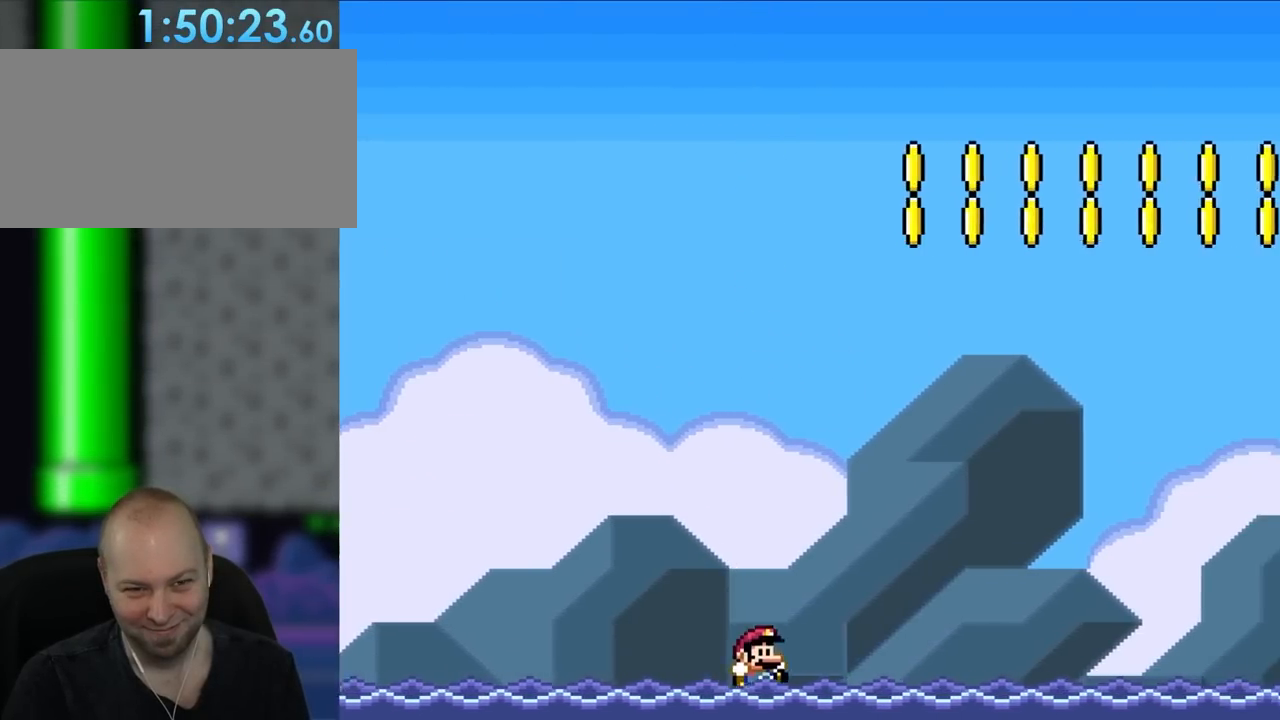
{"dt_ms": 500, "buttons": ["B", "Y", "DPAD_UP", "DPAD_RIGHT"], "events": [[200, "B", "down"]]}
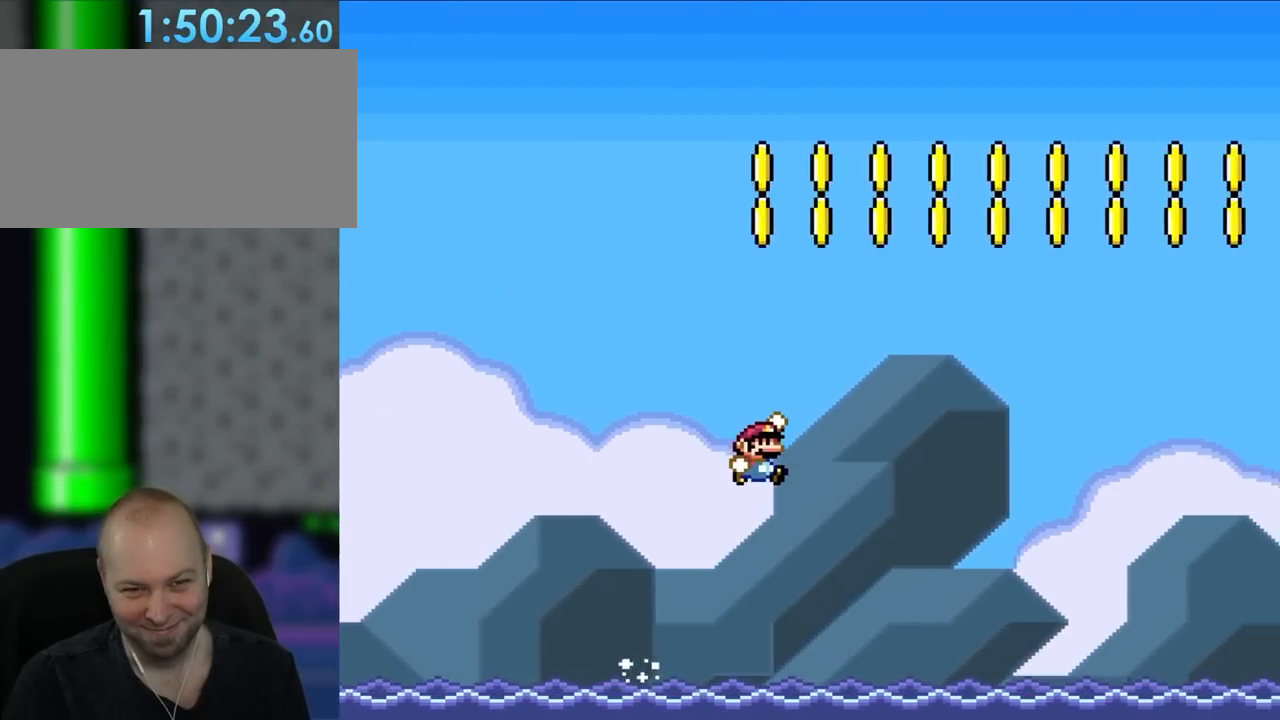
{"dt_ms": 500, "buttons": ["Y", "DPAD_UP", "DPAD_RIGHT"], "events": [[367, "B", "up"]]}
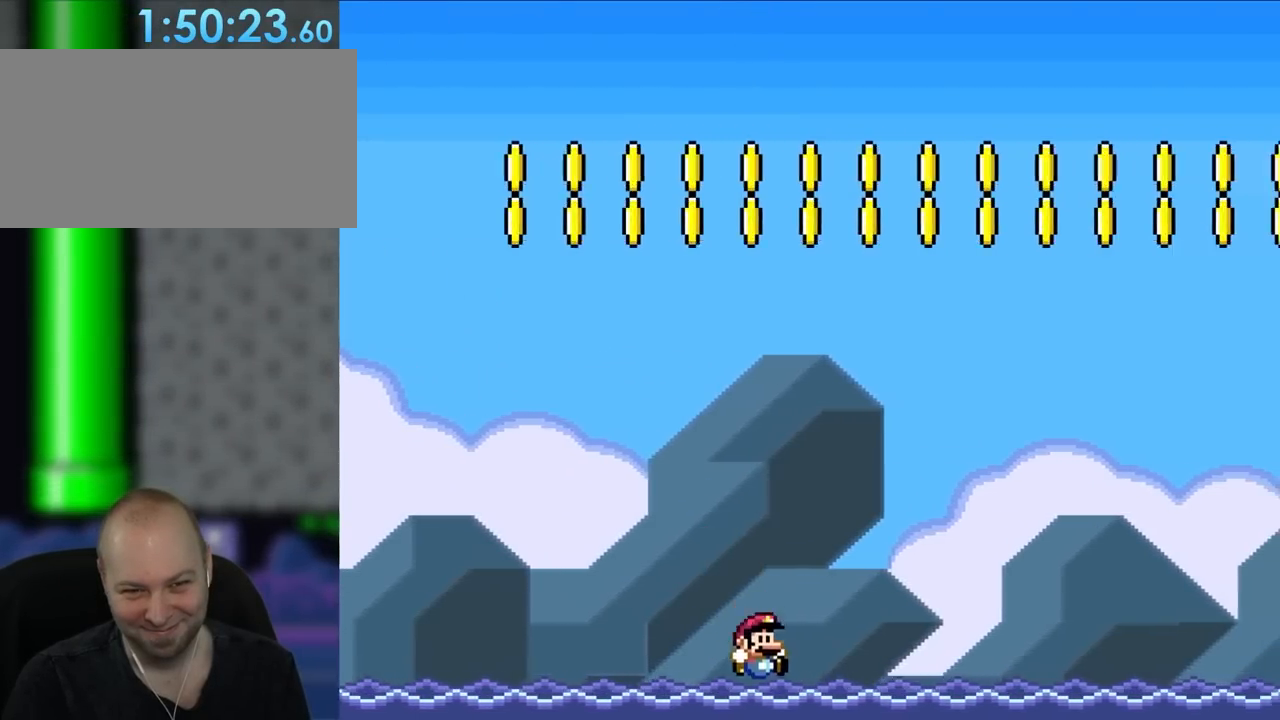
{"dt_ms": 500, "buttons": ["B", "Y", "DPAD_UP", "DPAD_RIGHT"], "events": [[200, "B", "down"]]}
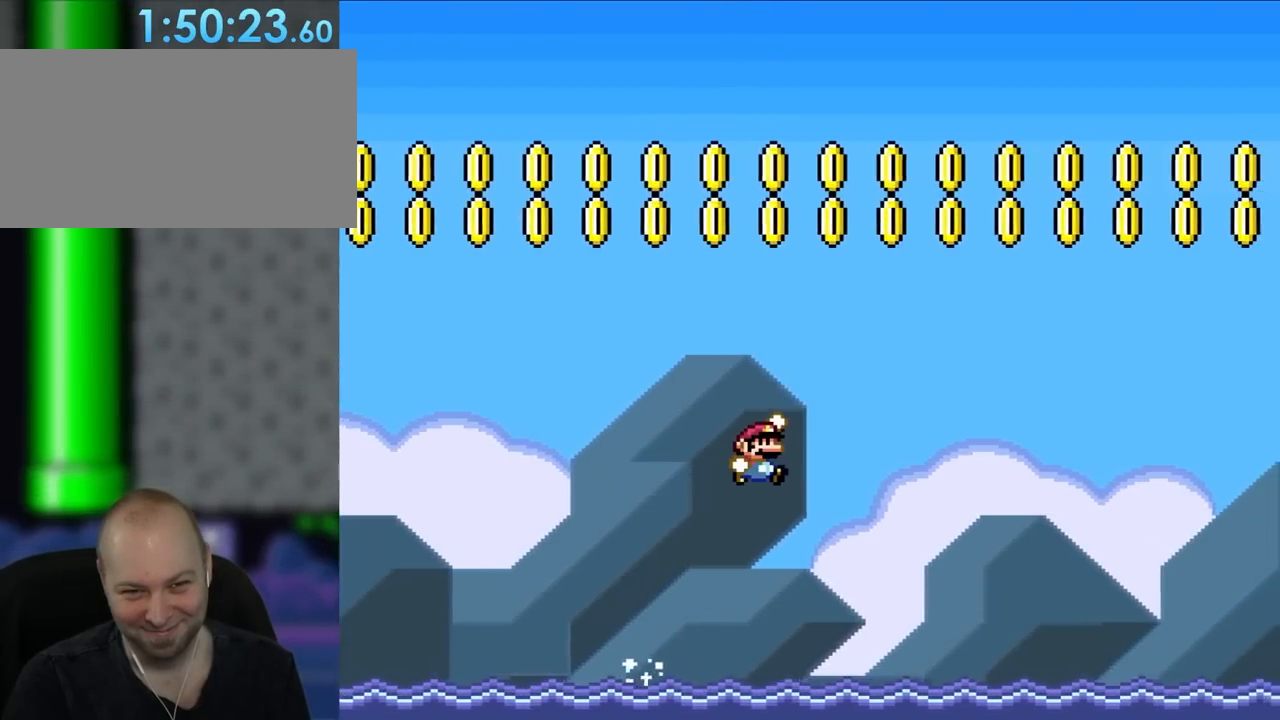
{"dt_ms": 500, "buttons": ["Y", "DPAD_UP", "DPAD_RIGHT"], "events": [[300, "B", "up"]]}
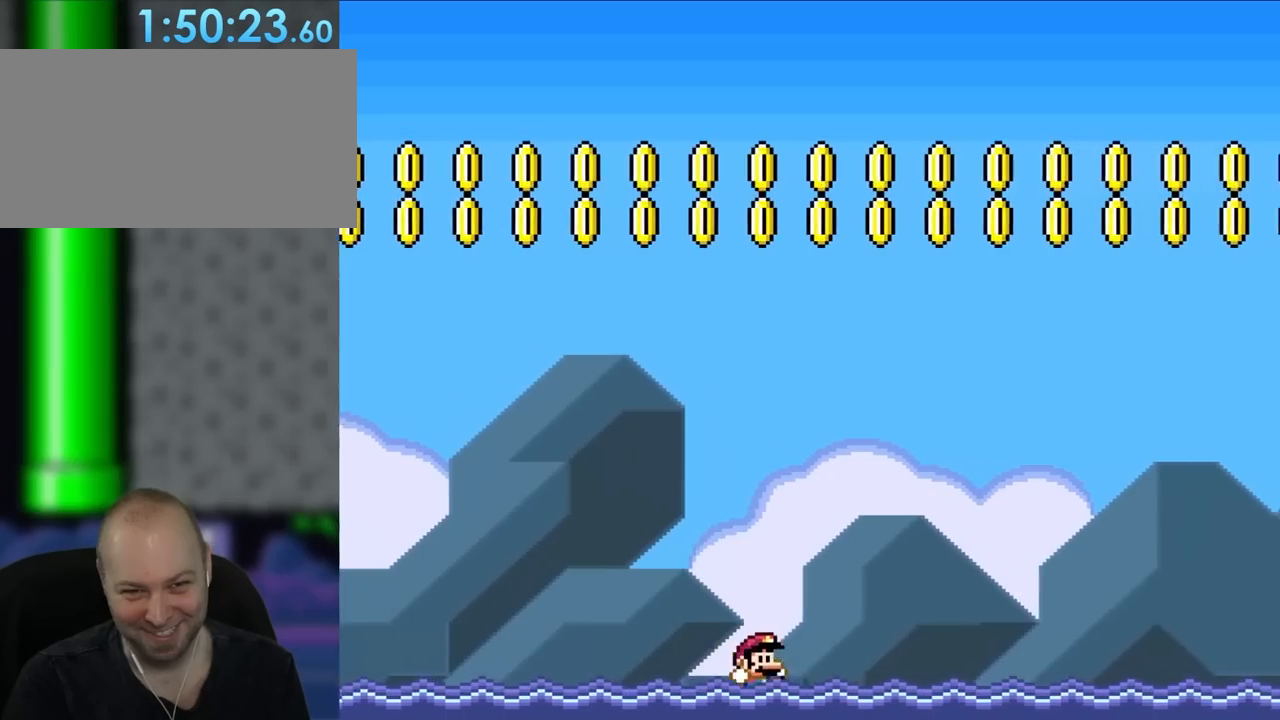
{"dt_ms": 500, "buttons": ["B", "Y", "DPAD_UP", "DPAD_RIGHT"], "events": [[200, "B", "down"]]}
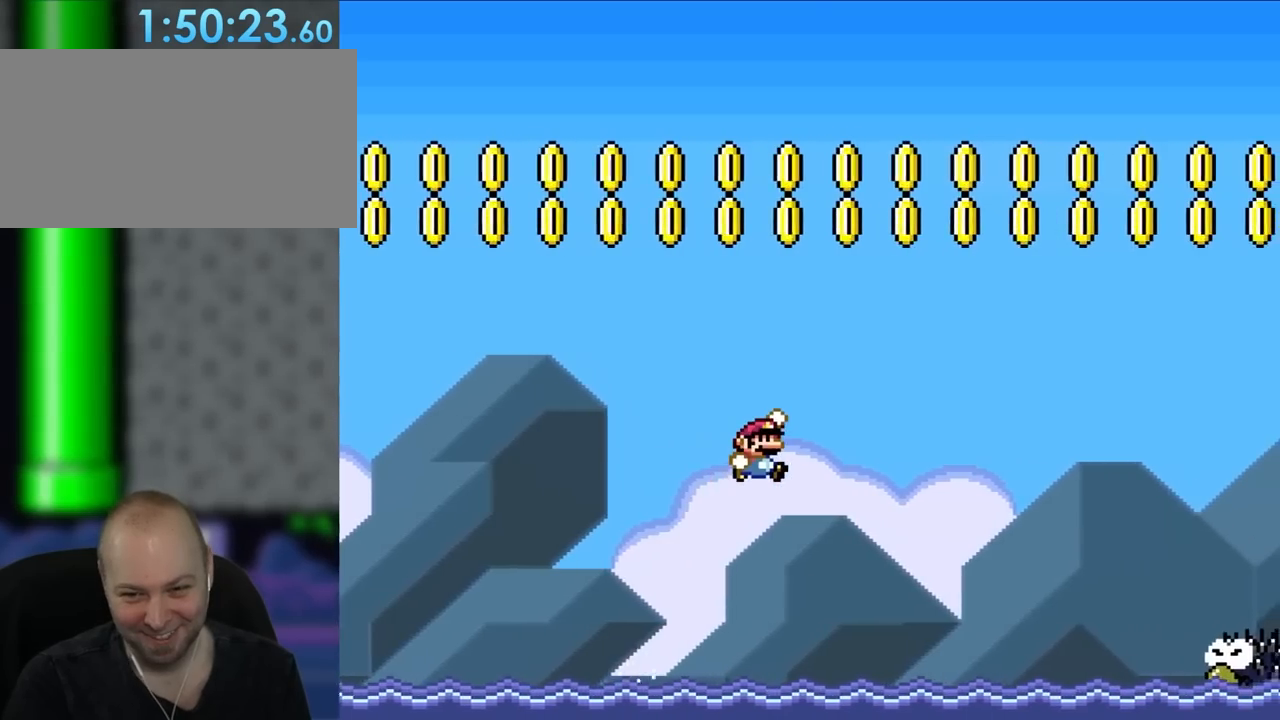
{"dt_ms": 500, "buttons": ["Y", "DPAD_UP", "DPAD_RIGHT"], "events": [[467, "B", "up"]]}
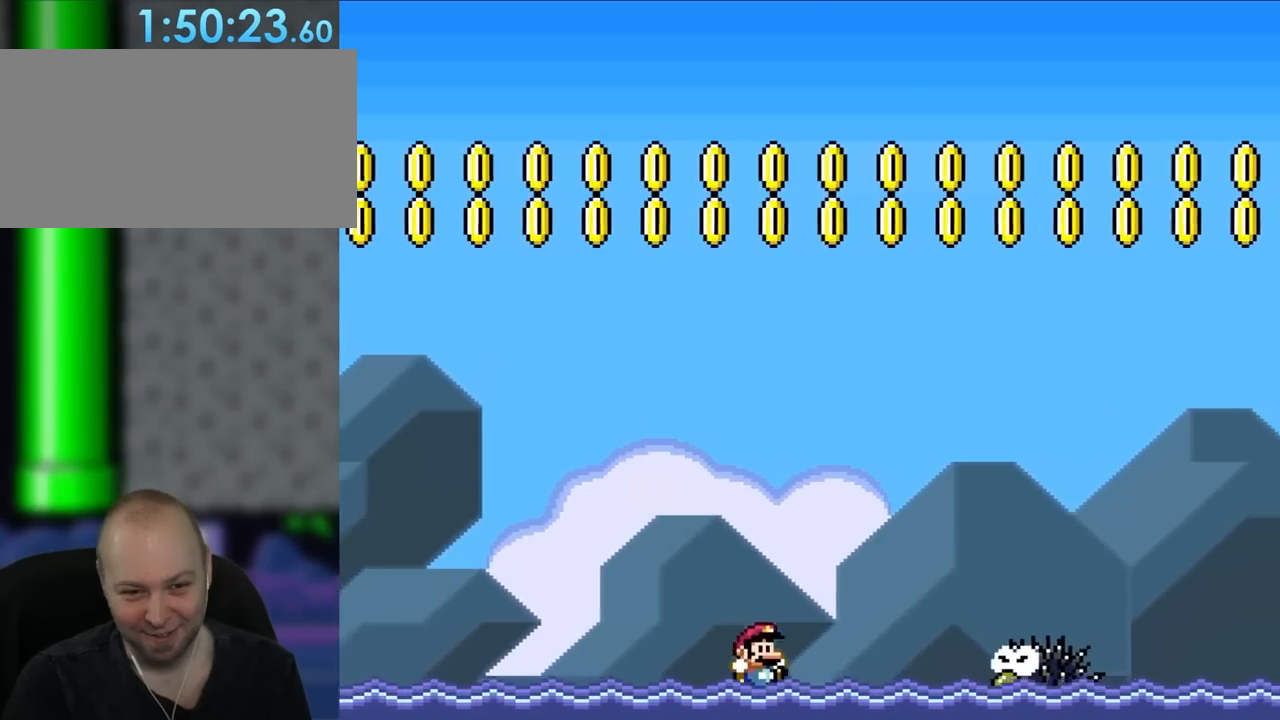
{"dt_ms": 500, "buttons": ["A", "X", "DPAD_UP", "DPAD_RIGHT"], "events": [[300, "Y", "up"], [333, "A", "down"], [333, "X", "down"]]}
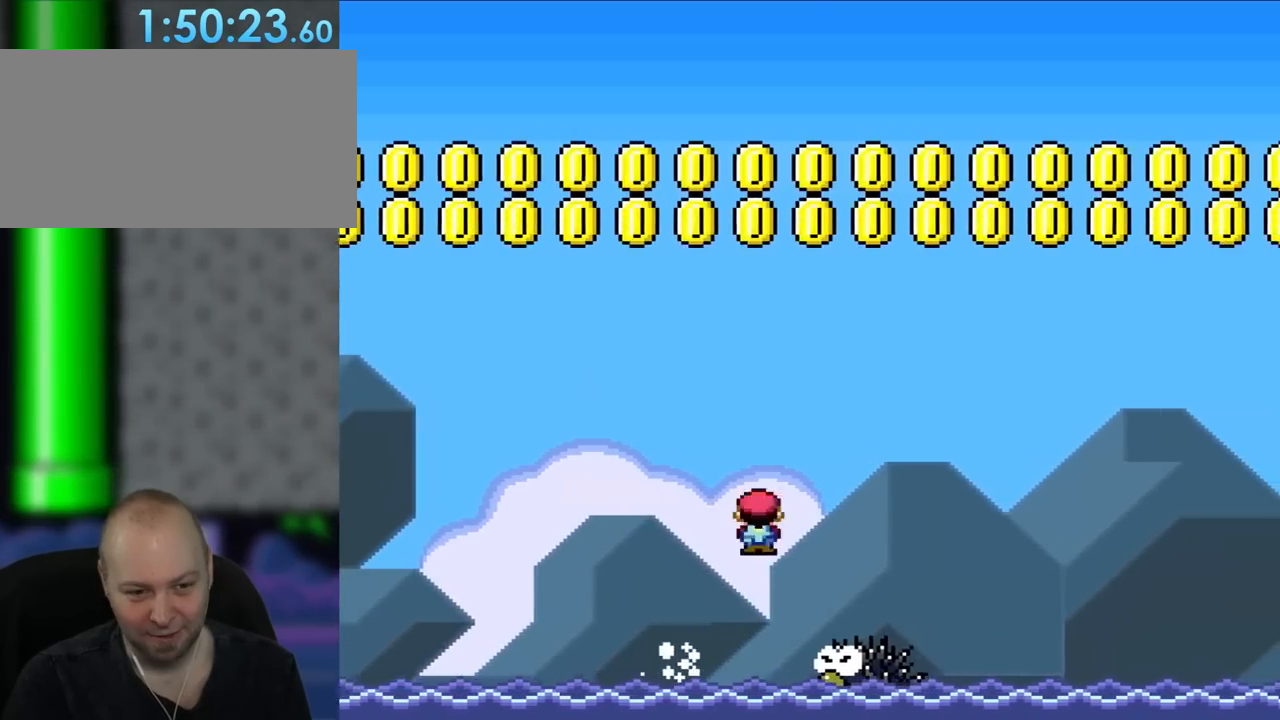
{"dt_ms": 500, "buttons": ["A", "X", "DPAD_UP", "DPAD_RIGHT"], "events": []}
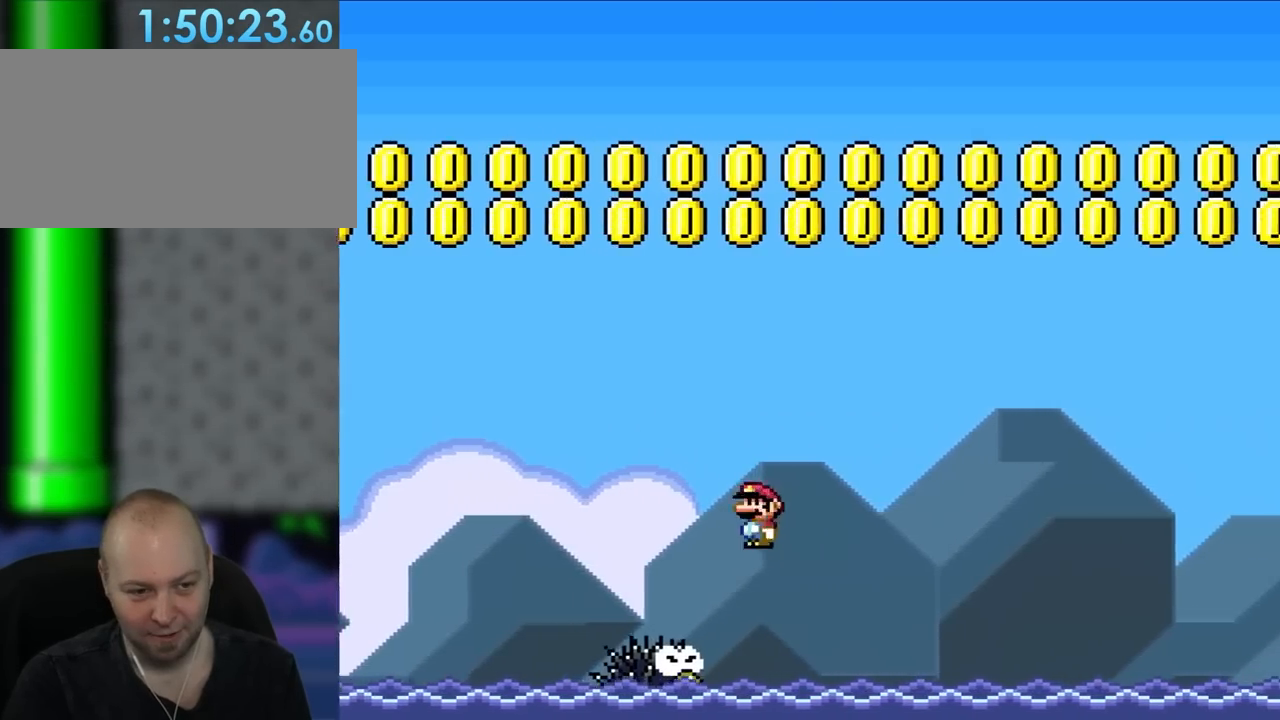
{"dt_ms": 500, "buttons": ["A", "X", "DPAD_UP", "DPAD_RIGHT"], "events": [[167, "A", "up"], [367, "A", "down"]]}
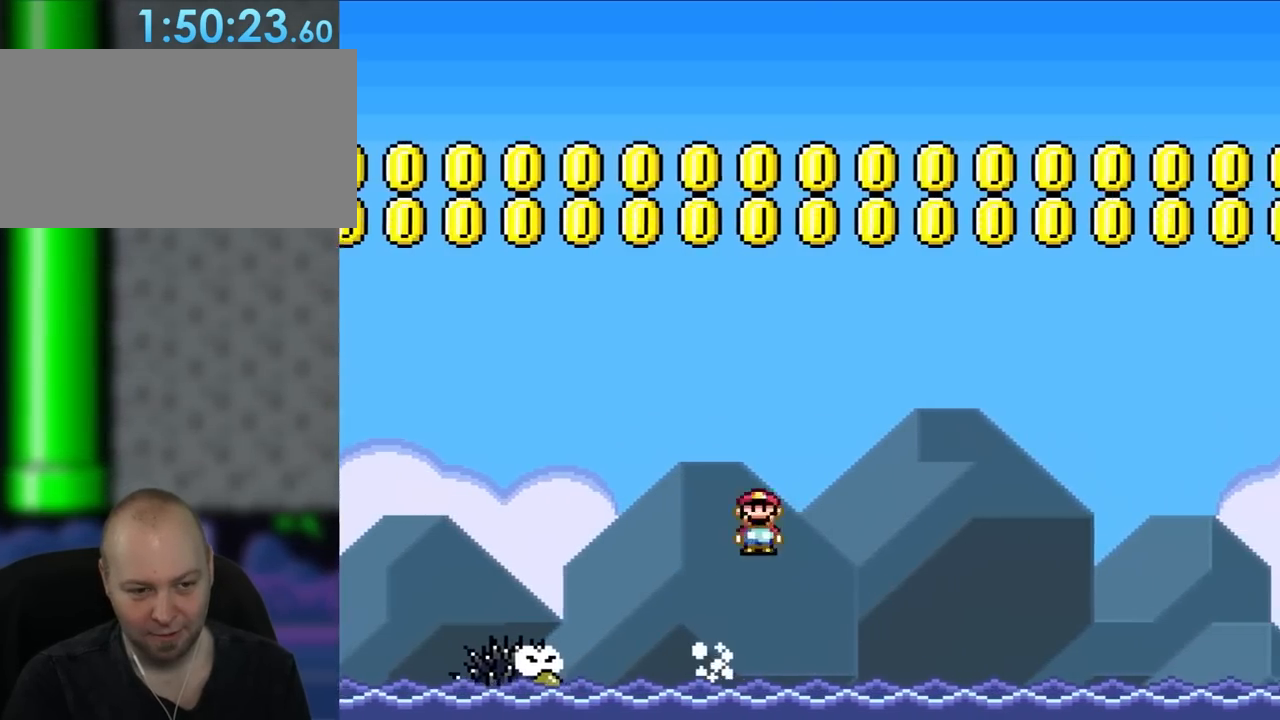
{"dt_ms": 500, "buttons": ["A", "X", "DPAD_UP", "DPAD_RIGHT"], "events": []}
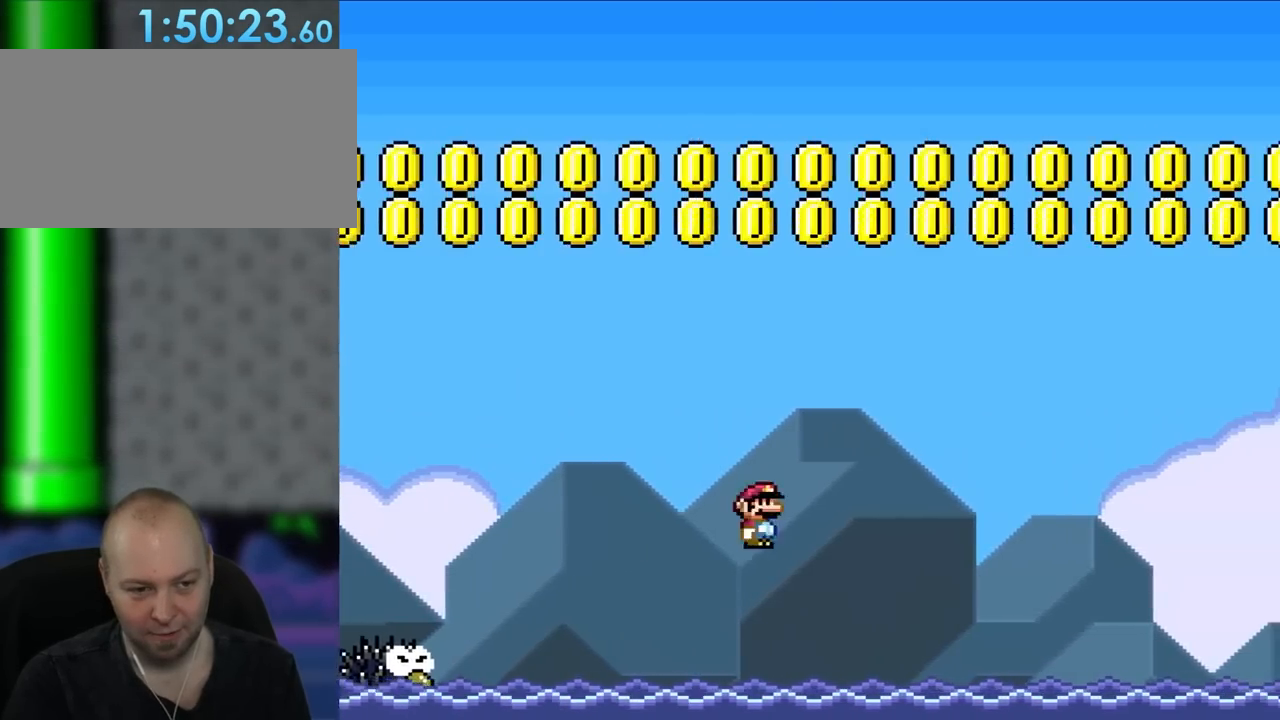
{"dt_ms": 1000, "buttons": ["A", "X", "DPAD_UP", "DPAD_RIGHT"]}
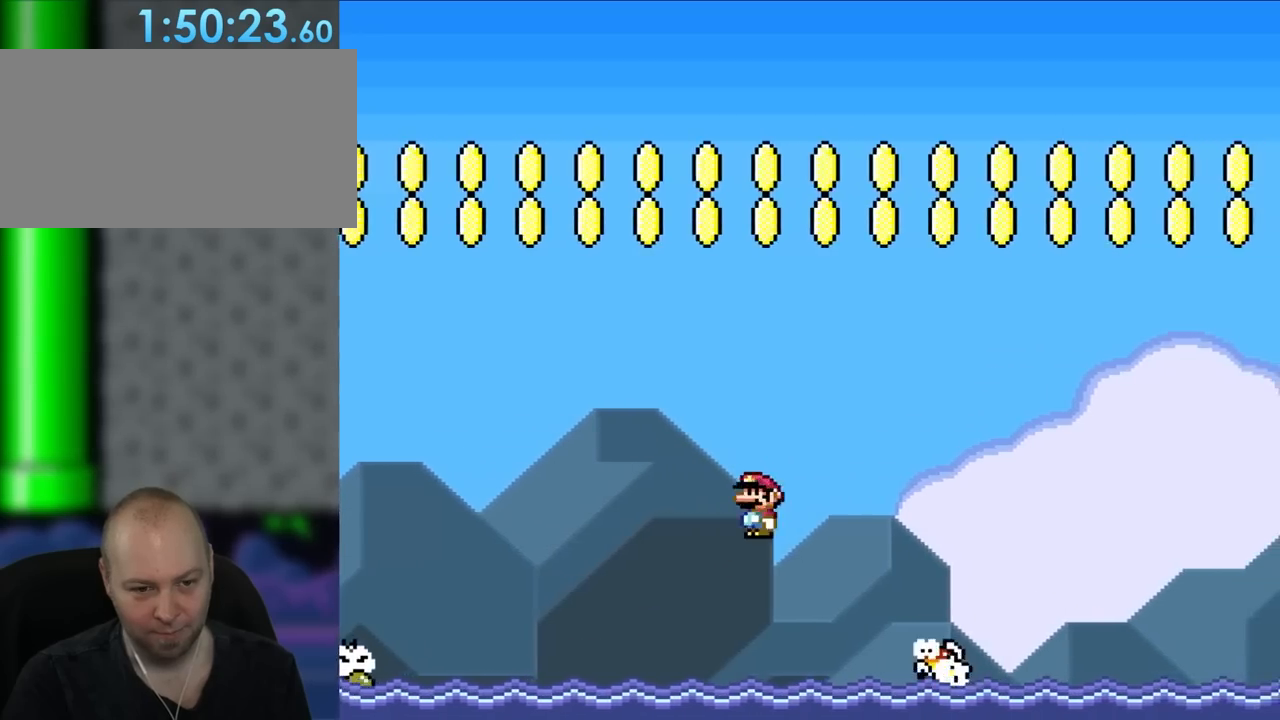
{"dt_ms": 500, "buttons": ["X", "DPAD_UP", "DPAD_RIGHT"], "events": [[67, "A", "up"]]}
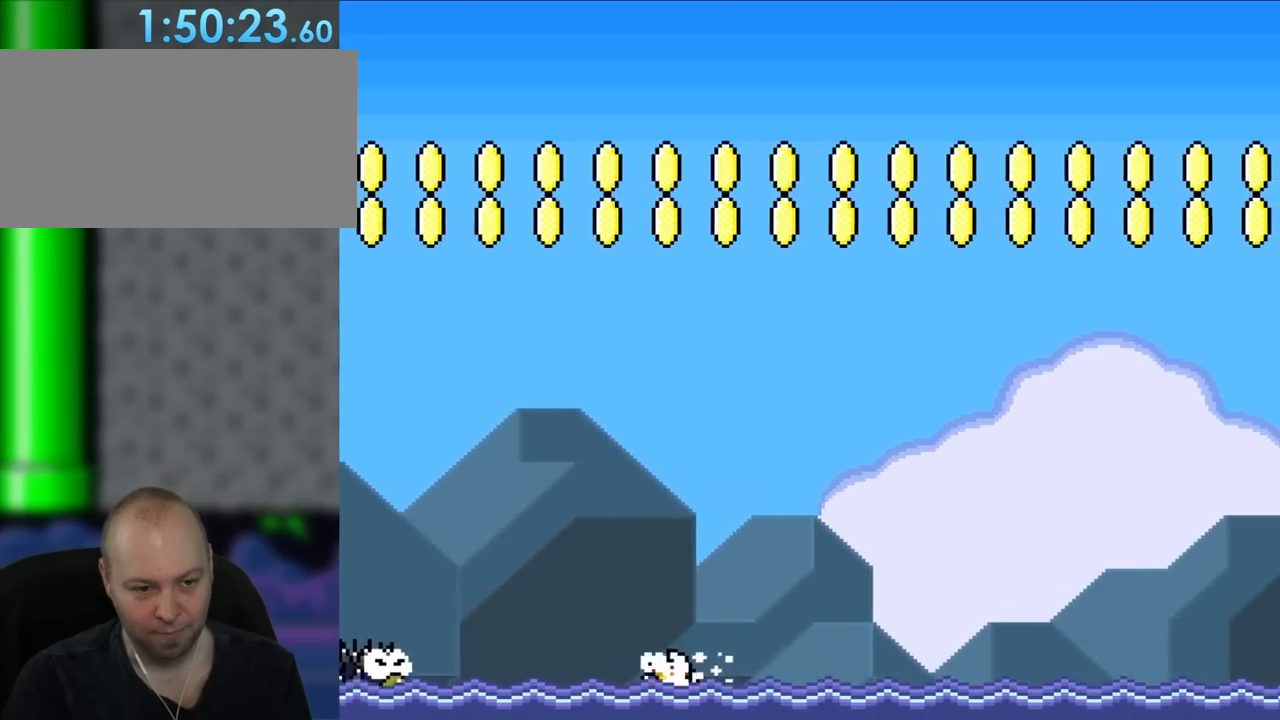
{"dt_ms": 500, "buttons": ["A", "X", "DPAD_UP", "DPAD_RIGHT"], "events": [[267, "A", "down"], [433, "A", "up"], [500, "A", "down"]]}
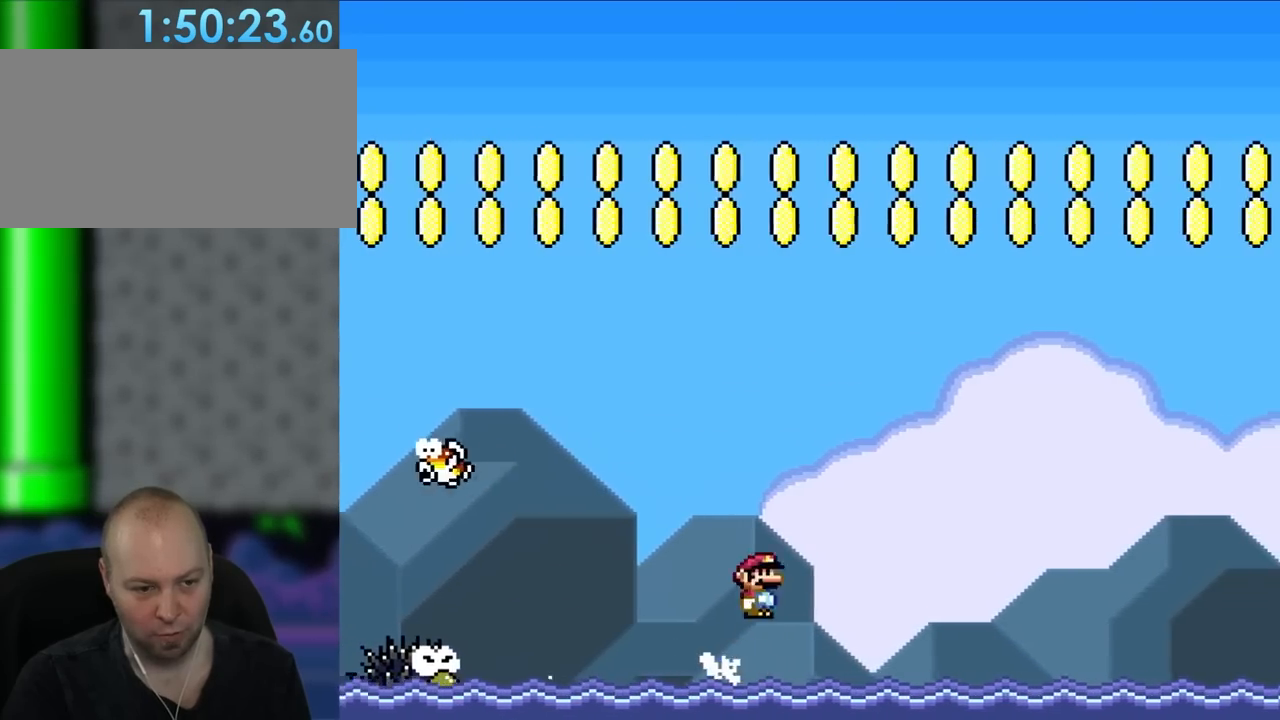
{"dt_ms": 500, "buttons": ["A", "X", "DPAD_UP", "DPAD_RIGHT"]}
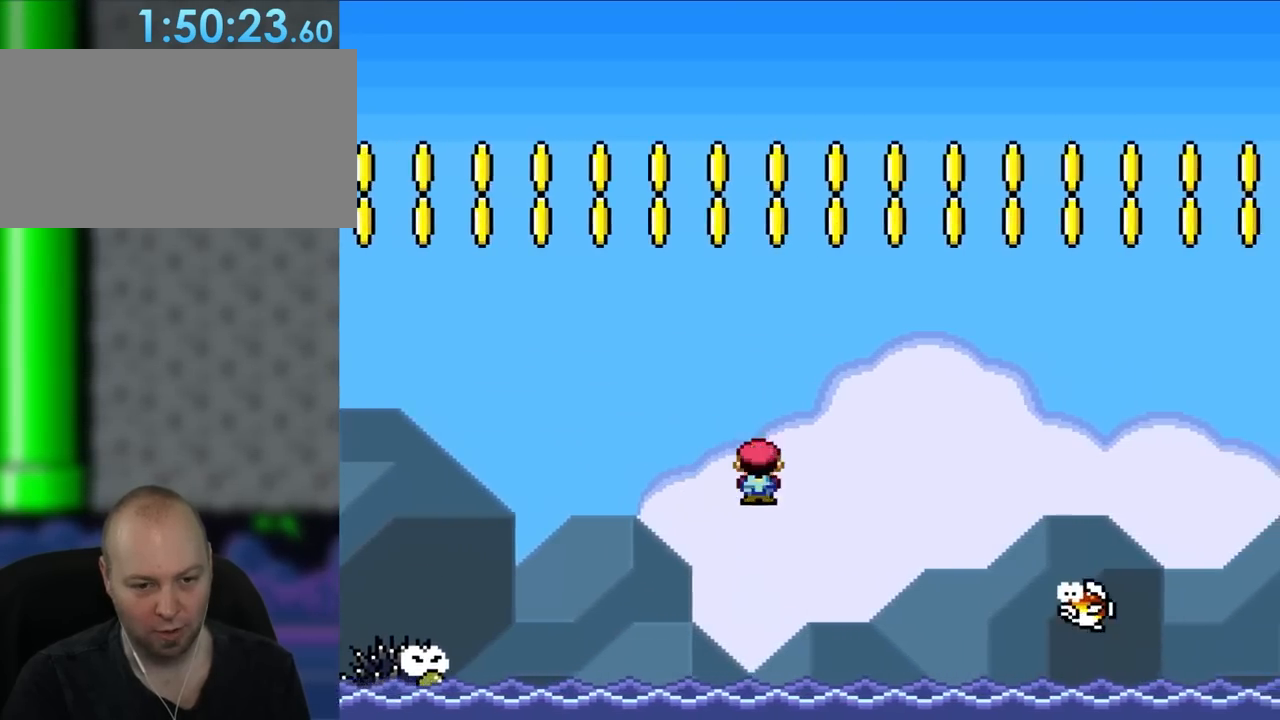
{"dt_ms": 500, "buttons": ["A", "X", "DPAD_UP", "DPAD_LEFT"], "events": [[200, "A", "up"], [333, "DPAD_RIGHT", "up"], [367, "DPAD_LEFT", "down"], [500, "A", "down"]]}
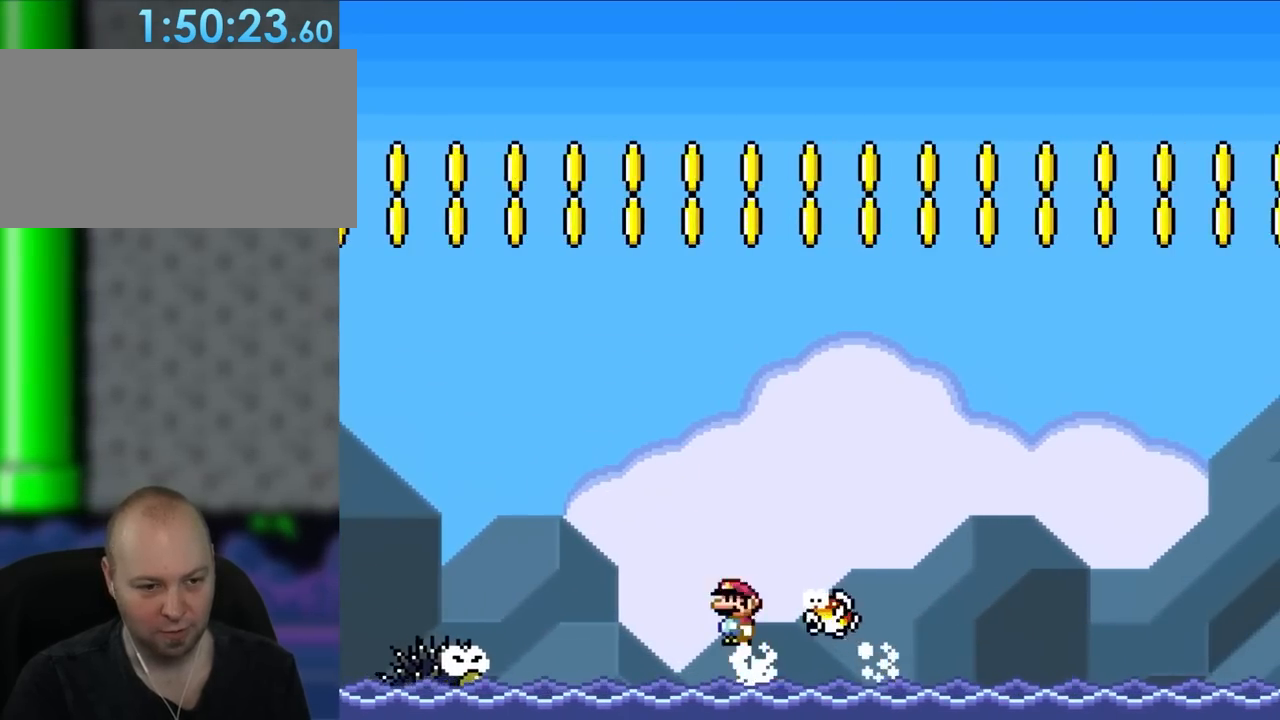
{"dt_ms": 500, "buttons": ["A", "X", "DPAD_UP", "DPAD_RIGHT"]}
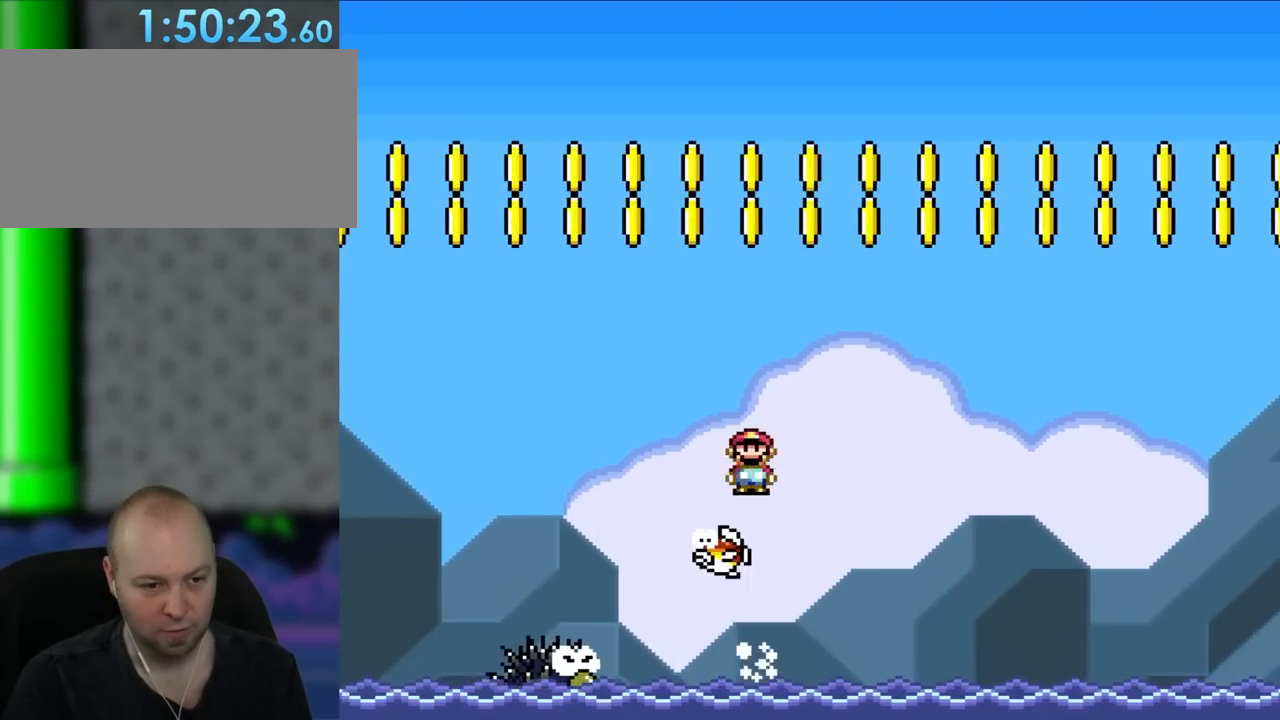
{"dt_ms": 500, "buttons": ["X", "DPAD_UP", "DPAD_RIGHT"], "events": [[267, "A", "up"]]}
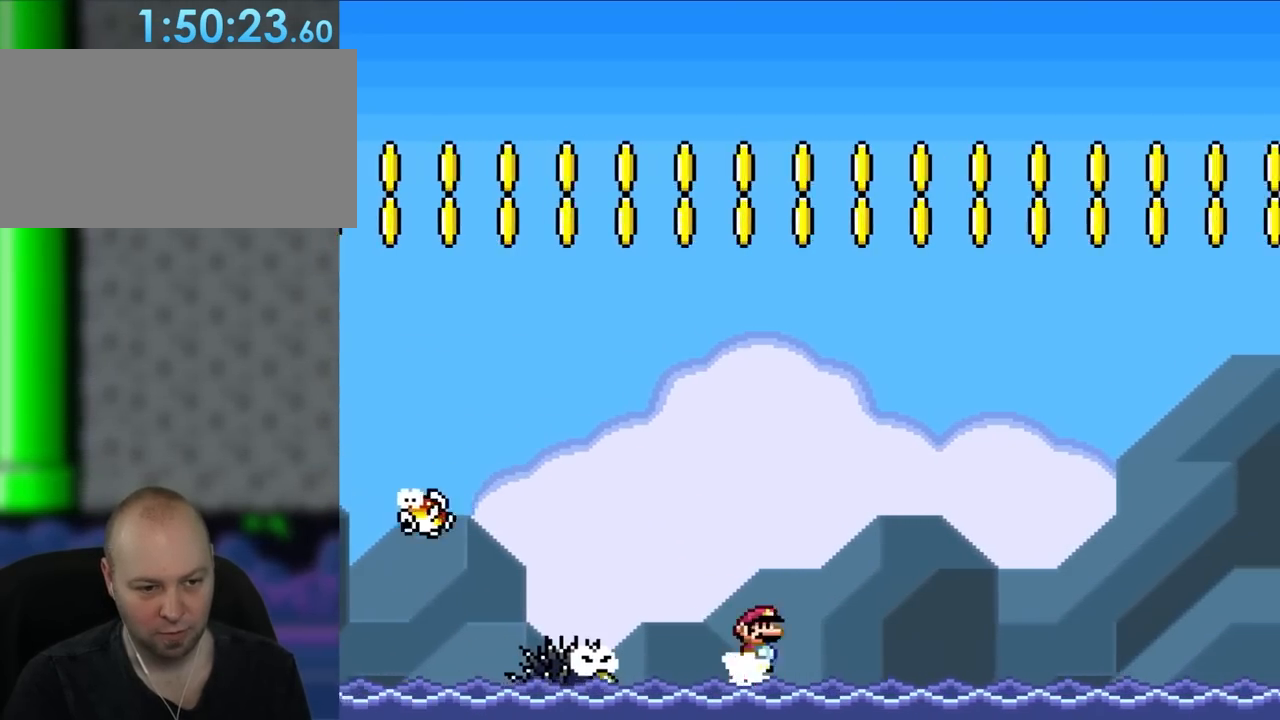
{"dt_ms": 500, "buttons": ["A", "X", "DPAD_UP", "DPAD_RIGHT"], "events": [[33, "A", "down"]]}
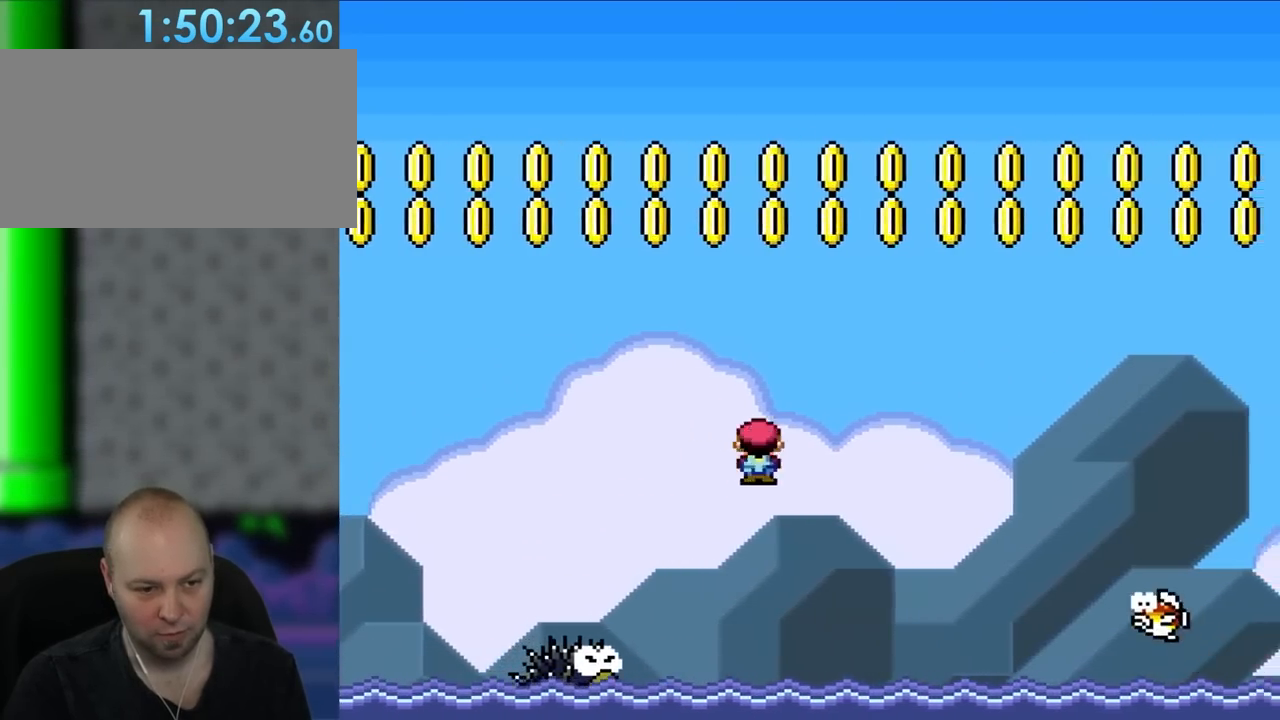
{"dt_ms": 500, "buttons": ["X", "DPAD_UP", "DPAD_LEFT"], "events": [[283, "A", "up"], [367, "DPAD_RIGHT", "up"], [433, "DPAD_LEFT", "down"]]}
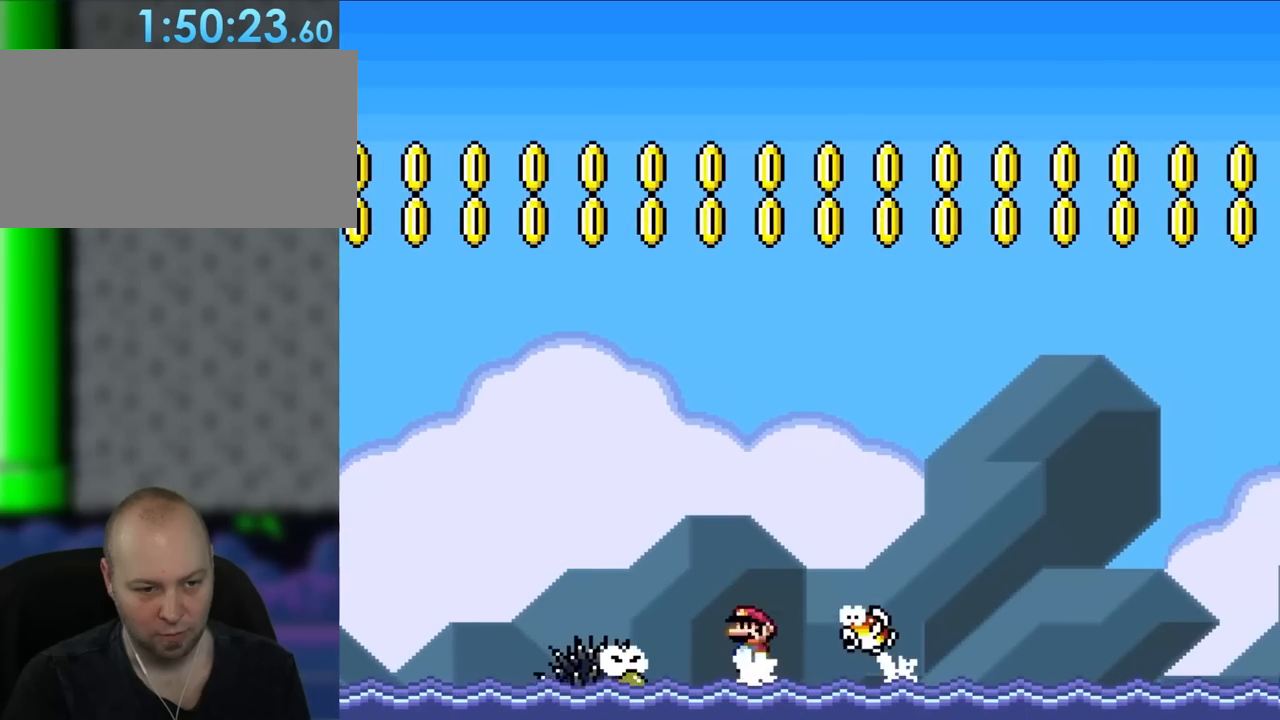
{"dt_ms": 500, "buttons": ["A", "X", "DPAD_UP", "DPAD_RIGHT"], "events": [[33, "A", "down"], [133, "DPAD_LEFT", "up"], [167, "DPAD_RIGHT", "down"]]}